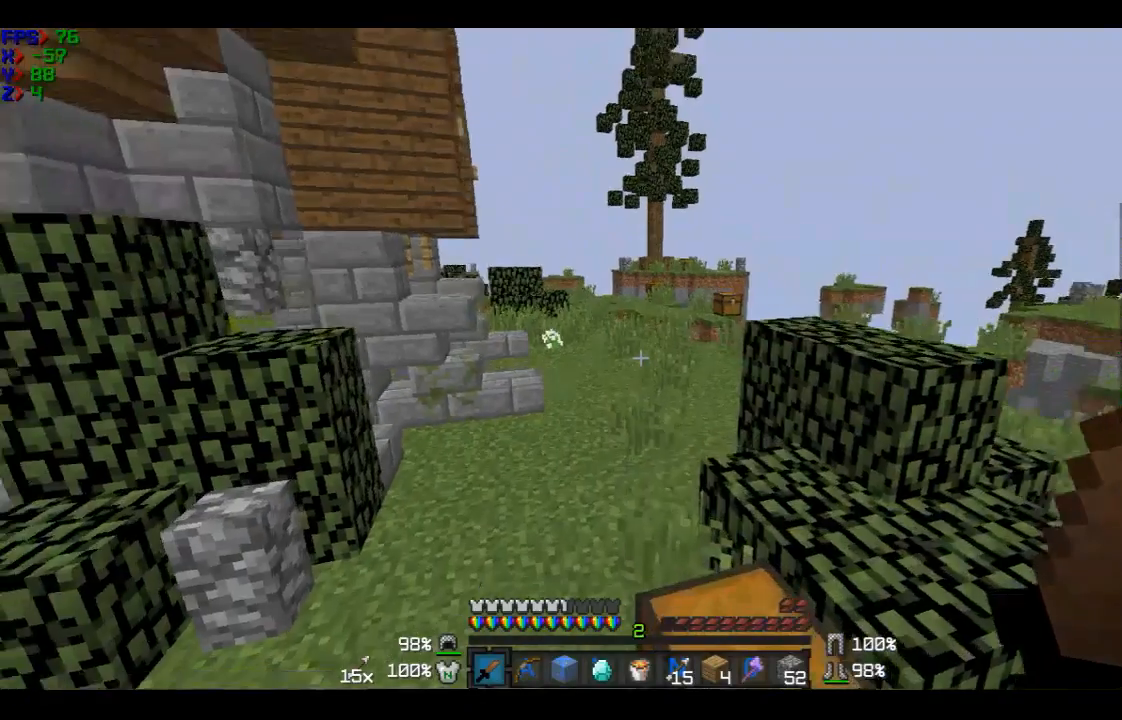
Gameplay with keyboard and mouse; each line is a JSON object with the keys and mouse buttons held at the frame after it. "events" lists presses ("down") and releases ("up") of "a", "d", "s", "w", "mouse_left" and "mouse_right" between this image and that frame as [ms after this image, input, new state], when the widget could be followed in between. "mouse_left", "mouse_right" = the "left", "right" buttons of the "mouse" list. No other keys are recorded. Fast repeated clicks can show as one long hold. Mouse movement is not recorded.
{"keys": ["a", "w"], "mouse": [], "events": [[401, "a", "down"]]}
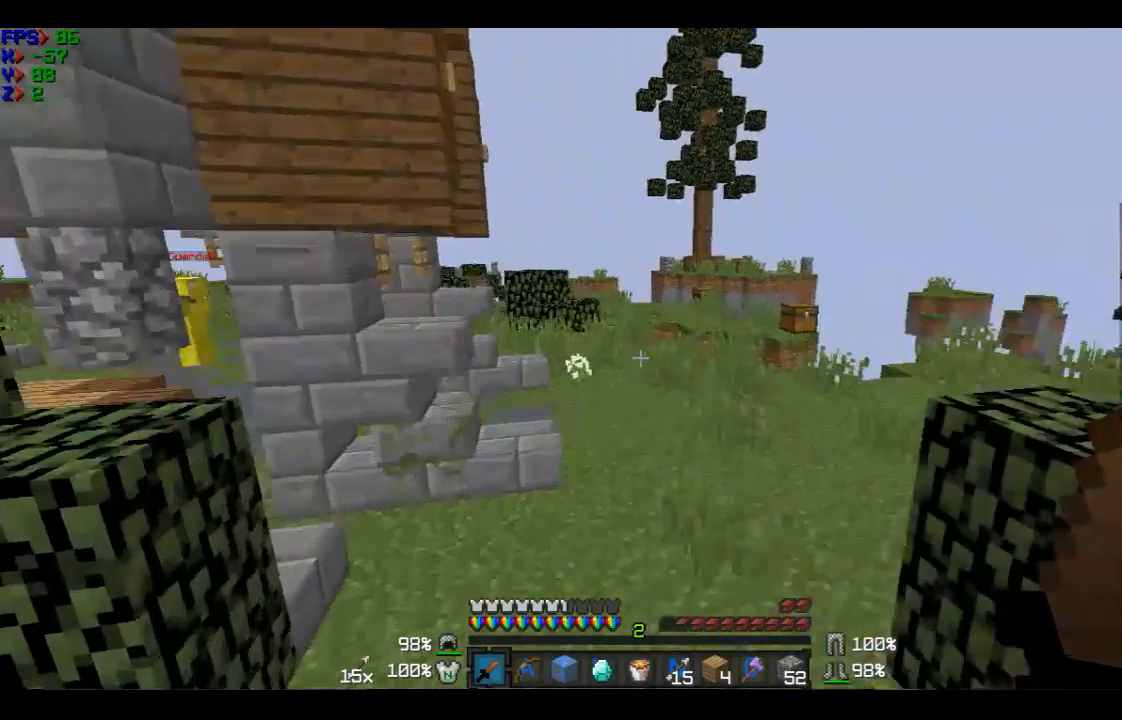
{"keys": ["d", "w"], "mouse": [], "events": [[100, "a", "up"], [200, "d", "down"]]}
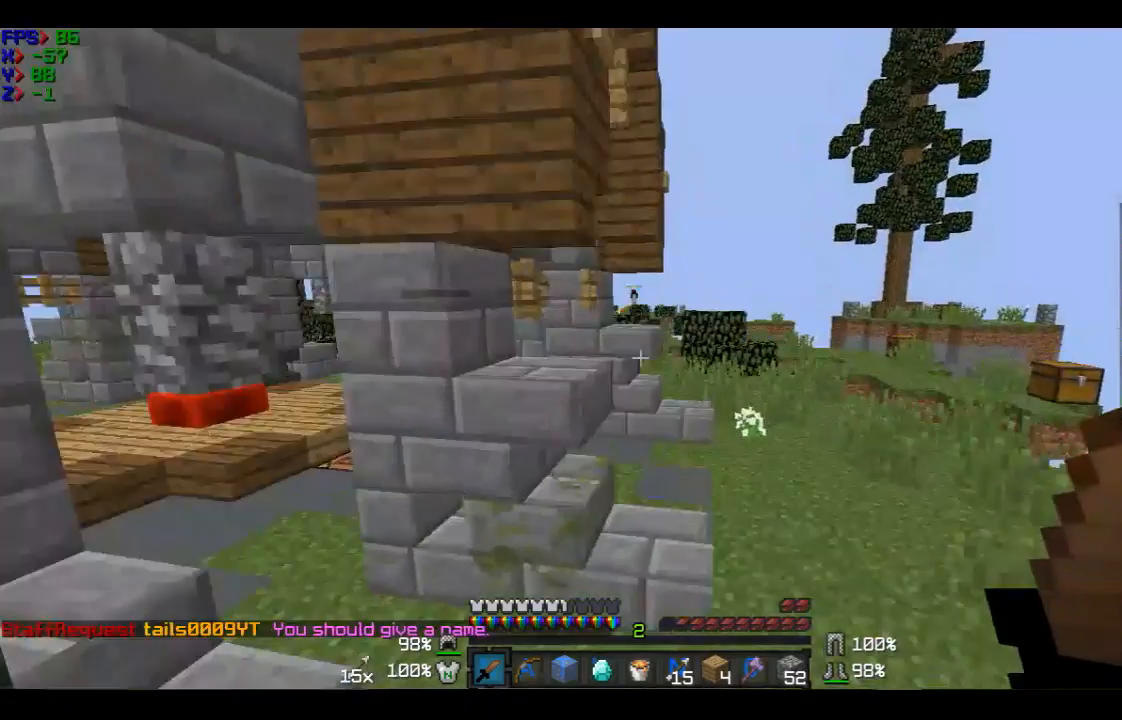
{"keys": ["d", "w"], "mouse": [], "events": [[200, "d", "up"], [401, "d", "down"]]}
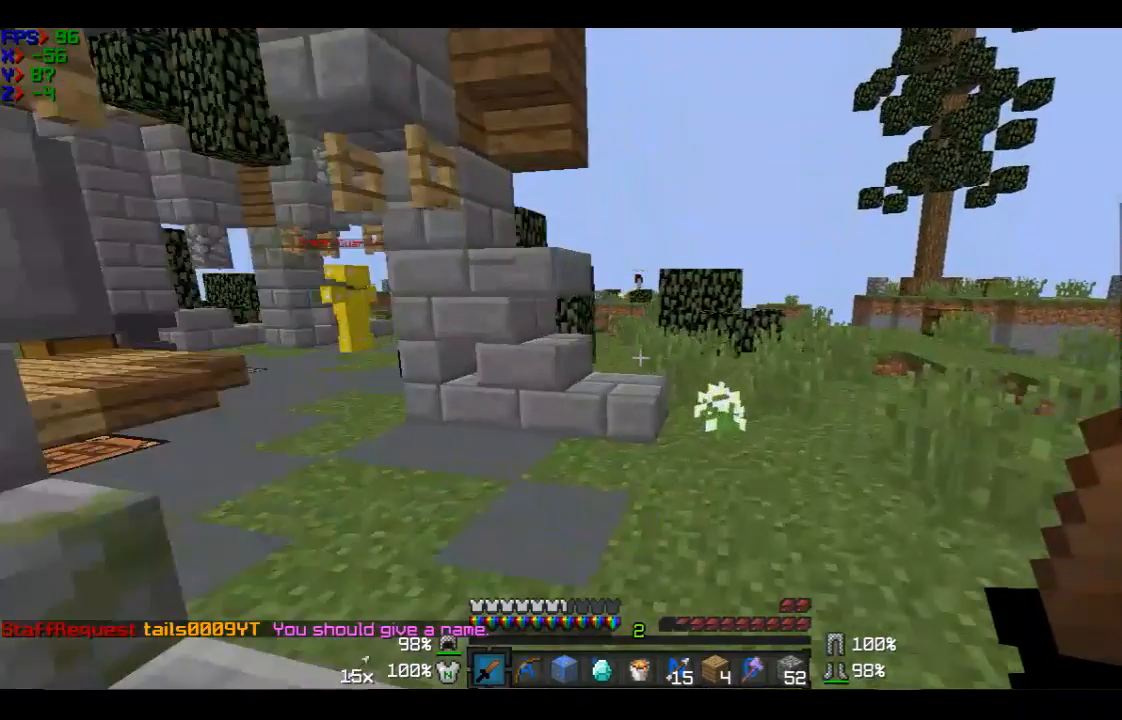
{"keys": ["d", "w"], "mouse": [], "events": [[300, "d", "up"], [400, "d", "down"]]}
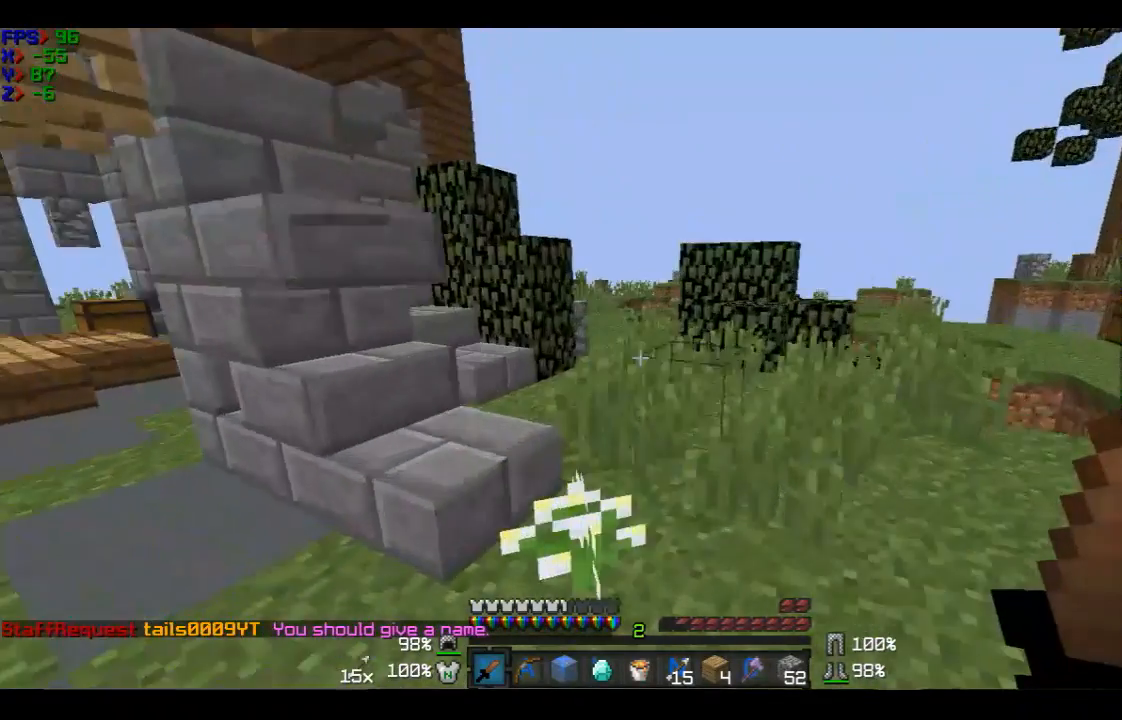
{"keys": ["w"], "mouse": [], "events": [[100, "d", "up"], [201, "a", "down"], [401, "a", "up"]]}
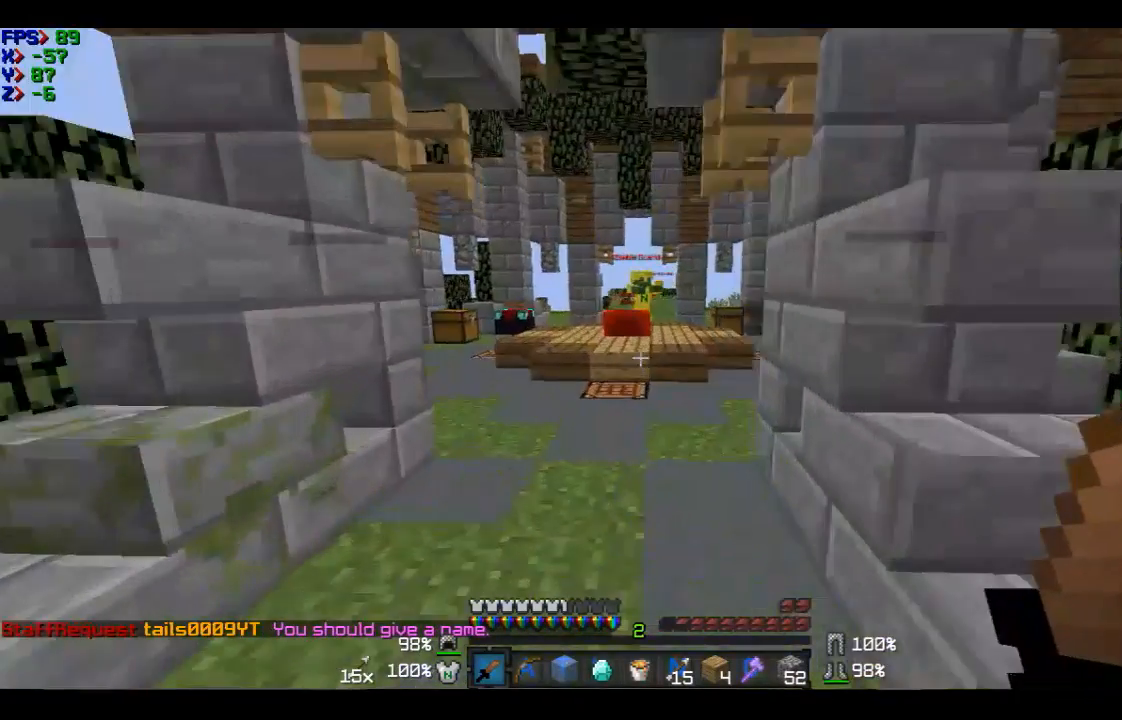
{"keys": ["w"], "mouse": [], "events": []}
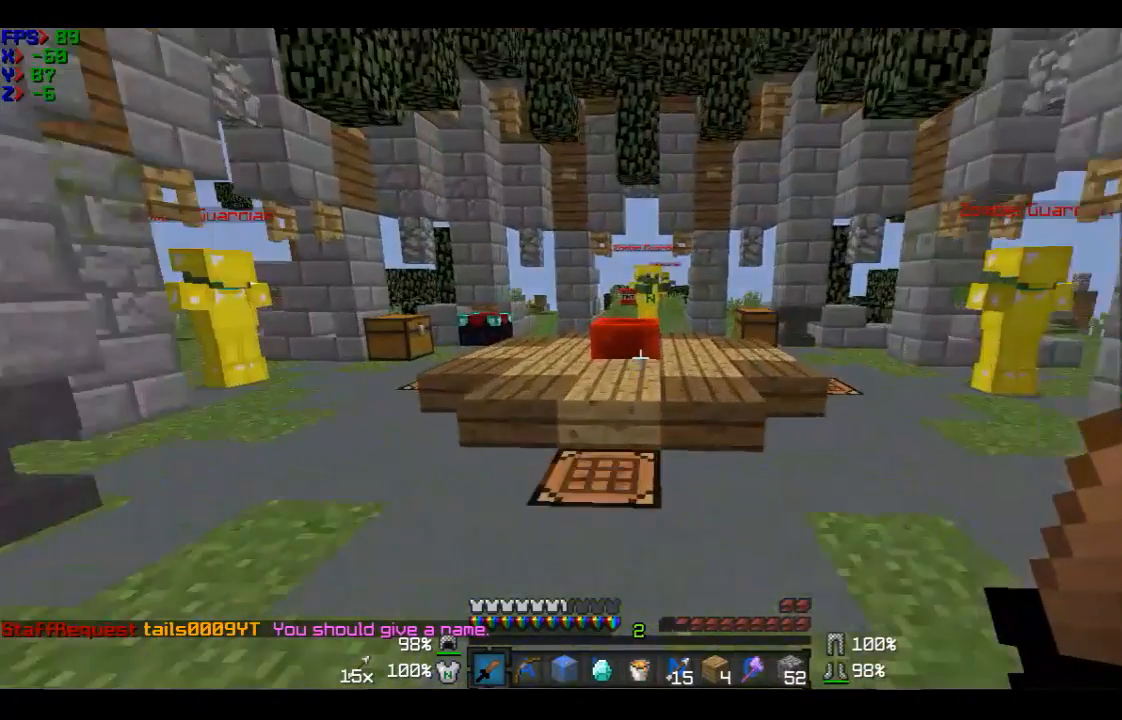
{"keys": ["w"], "mouse": [], "events": []}
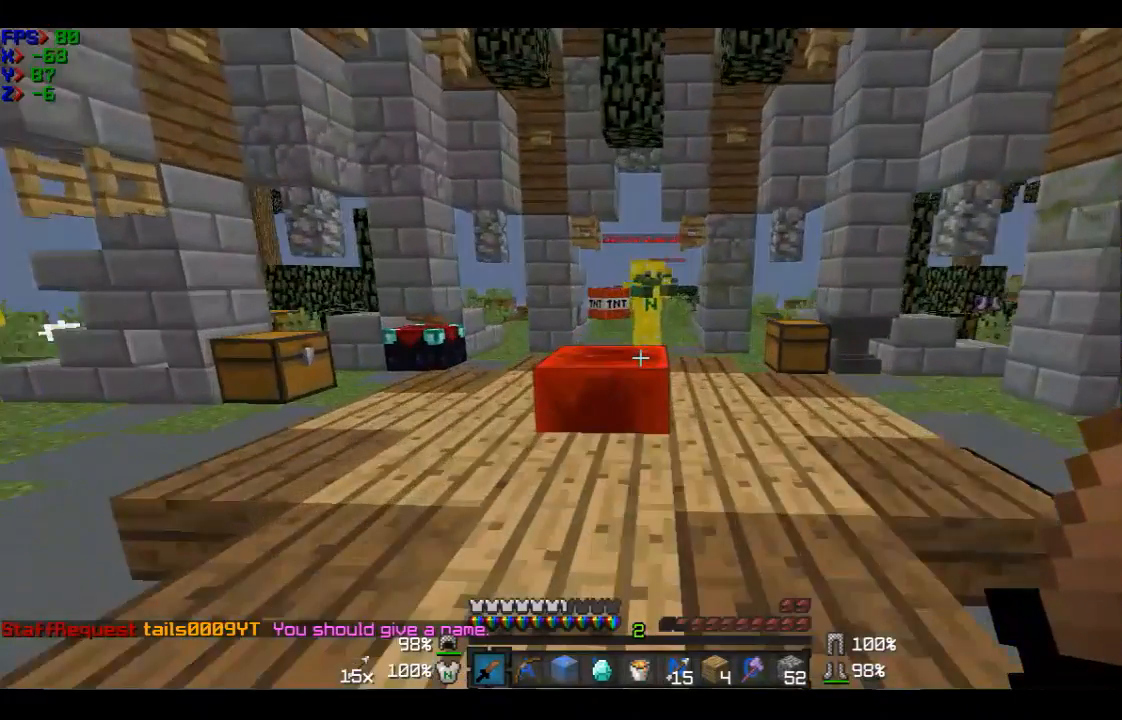
{"keys": ["w"], "mouse": [], "events": []}
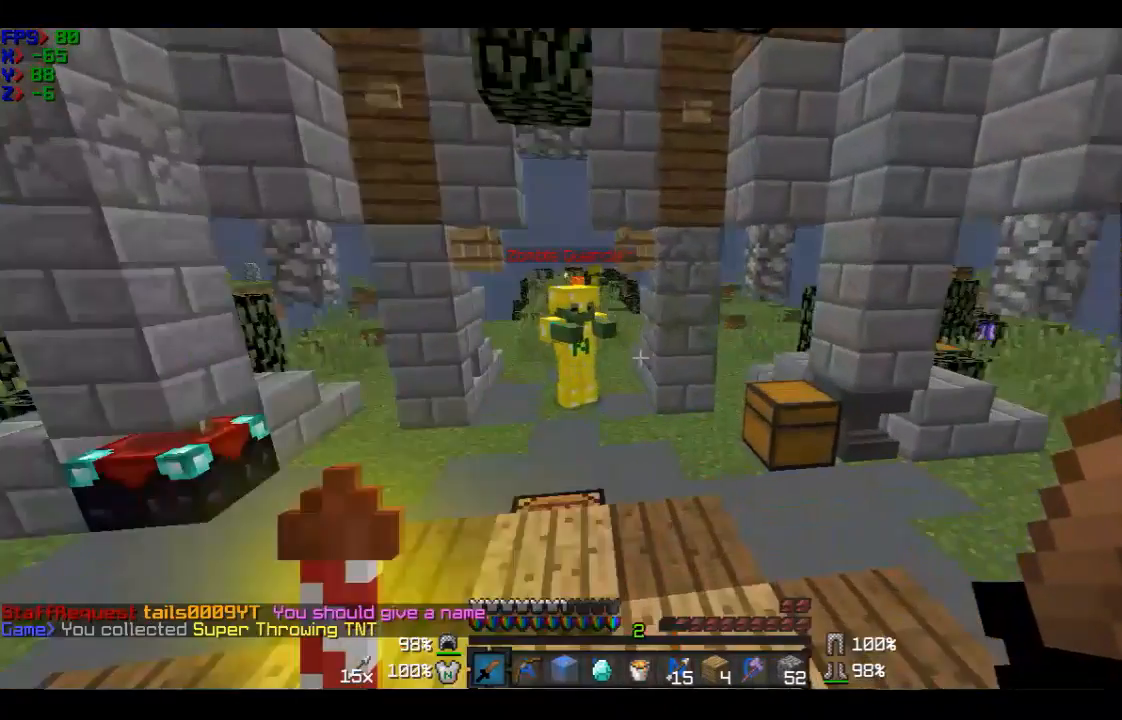
{"keys": [], "mouse": ["right"], "events": [[301, "d", "down"], [501, "d", "up"], [501, "mouse_right", "down"], [501, "w", "up"]]}